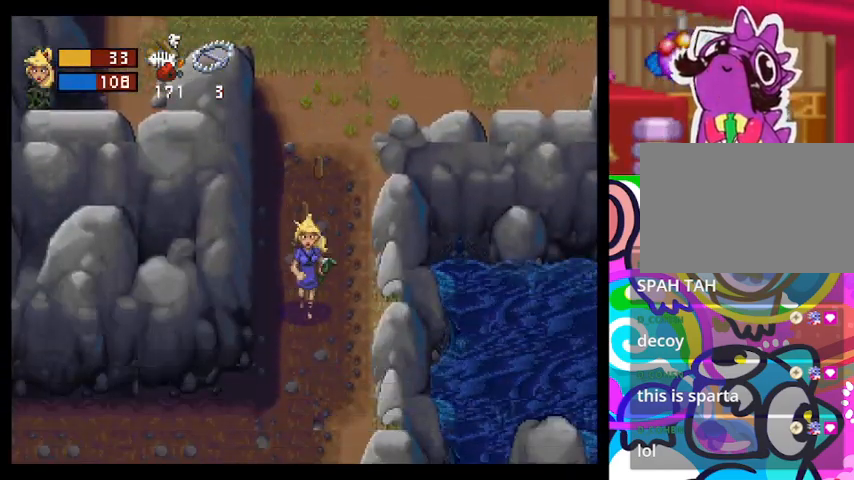
Gameplay with a controller (PlayStation layout); each line is a JSON object with the inputs held at the frame after it (dt_ms = milliseconds from this image to that frame). "events" lists button and stick changes between this image and that frame as [ms after this image, input, new state], when the widget could be followed in between. Not read: right_stick.
{"dt_ms": 500, "buttons": ["TRIANGLE"], "left_stick": "down-left", "events": [[467, "left_stick", "down-left"]]}
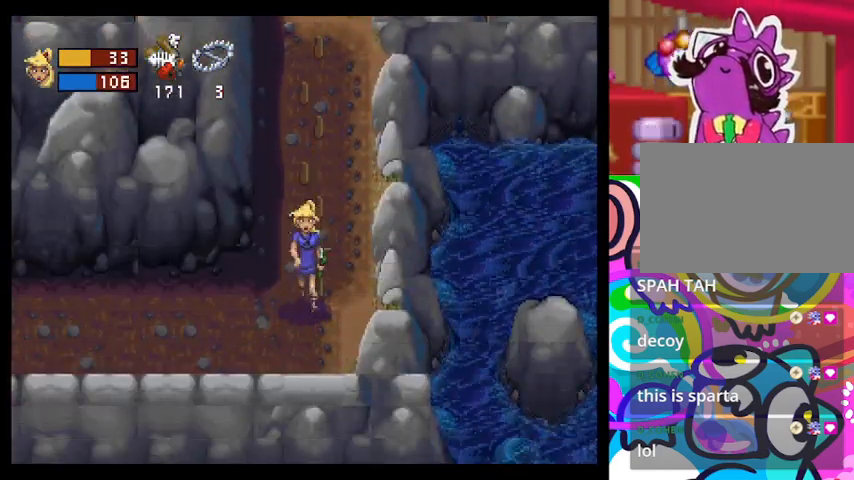
{"dt_ms": 500, "buttons": ["TRIANGLE"], "left_stick": "left", "events": [[200, "left_stick", "left"]]}
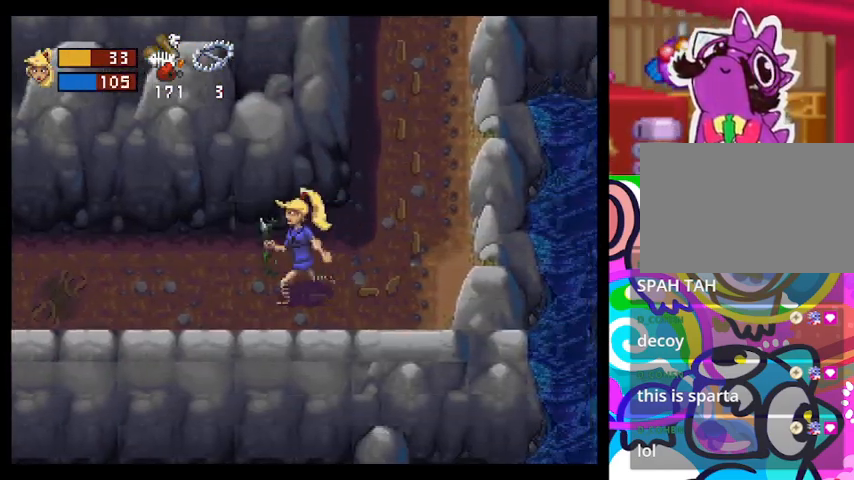
{"dt_ms": 500, "buttons": ["CIRCLE", "TRIANGLE"], "left_stick": "left", "events": [[300, "CIRCLE", "down"]]}
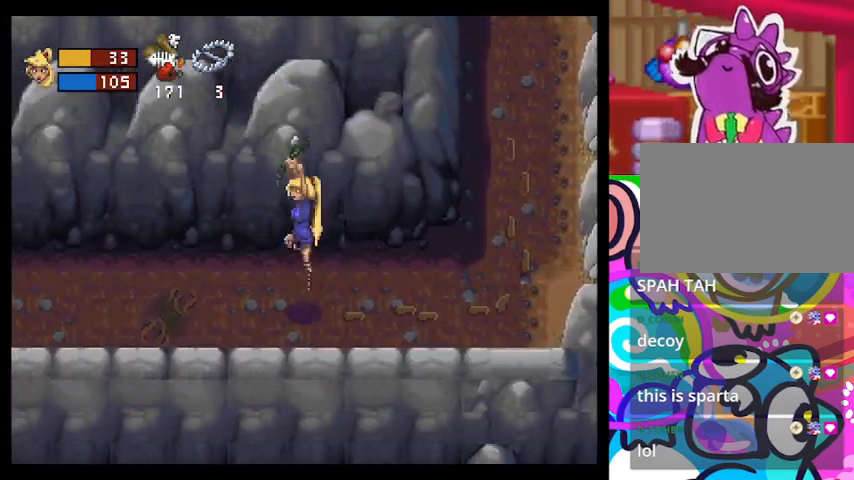
{"dt_ms": 500, "buttons": ["TRIANGLE"], "left_stick": "left", "events": [[433, "CIRCLE", "up"]]}
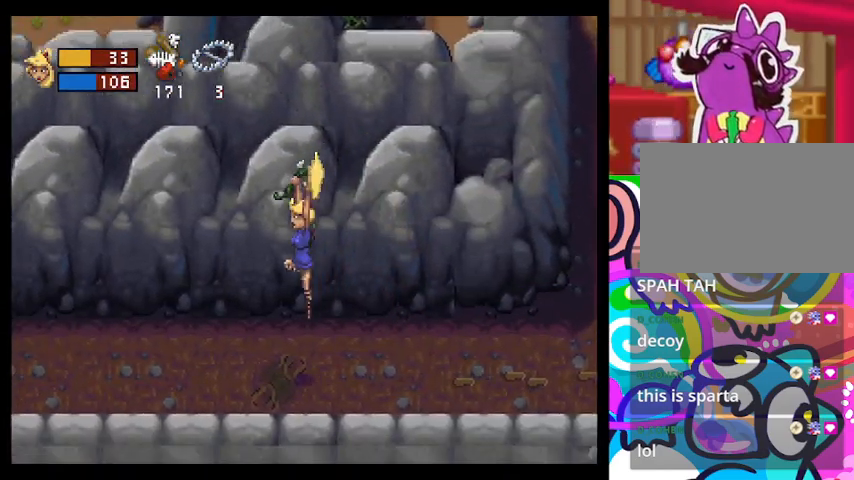
{"dt_ms": 500, "buttons": ["TRIANGLE"], "left_stick": "left", "events": []}
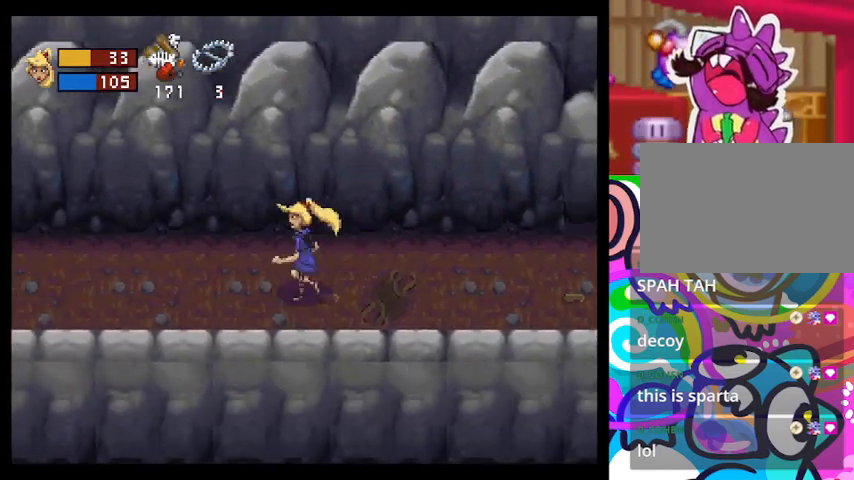
{"dt_ms": 500, "buttons": ["TRIANGLE"], "left_stick": "left", "events": []}
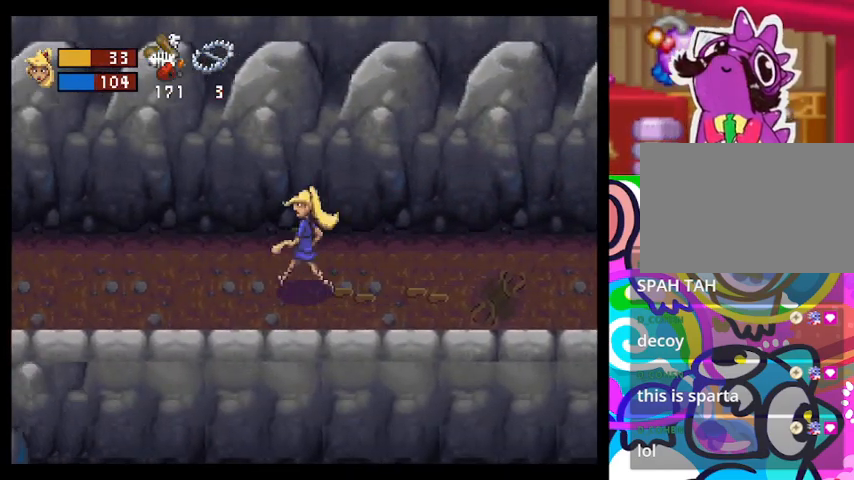
{"dt_ms": 500, "buttons": ["CIRCLE", "TRIANGLE"], "left_stick": "left", "events": [[267, "CIRCLE", "down"]]}
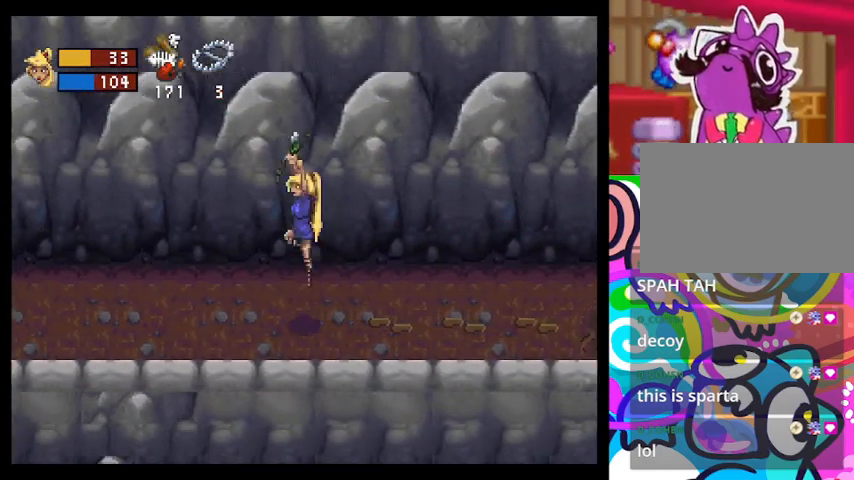
{"dt_ms": 500, "buttons": ["CIRCLE", "TRIANGLE"], "left_stick": "left", "events": []}
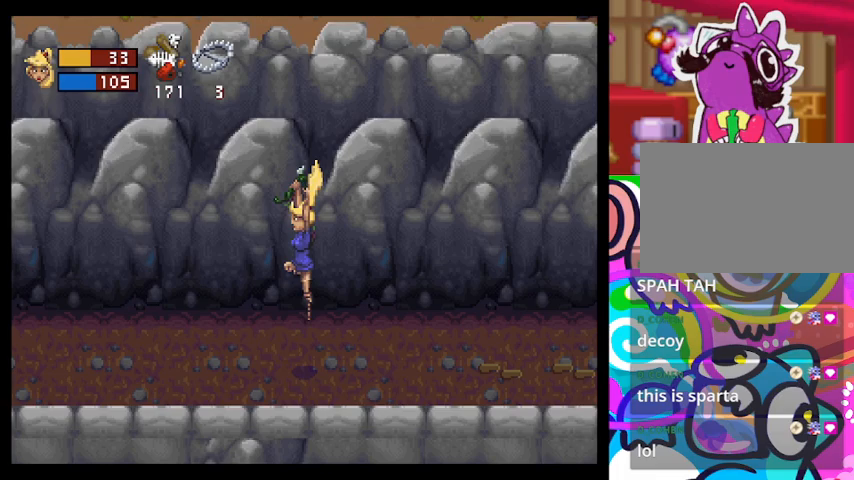
{"dt_ms": 500, "buttons": ["TRIANGLE"], "left_stick": "left", "events": [[100, "CIRCLE", "up"]]}
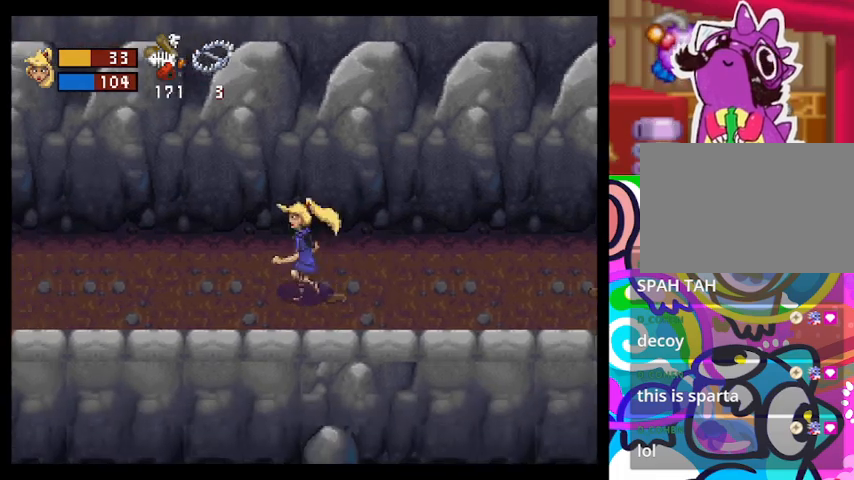
{"dt_ms": 500, "buttons": ["CIRCLE", "TRIANGLE"], "left_stick": "left", "events": [[133, "CIRCLE", "down"]]}
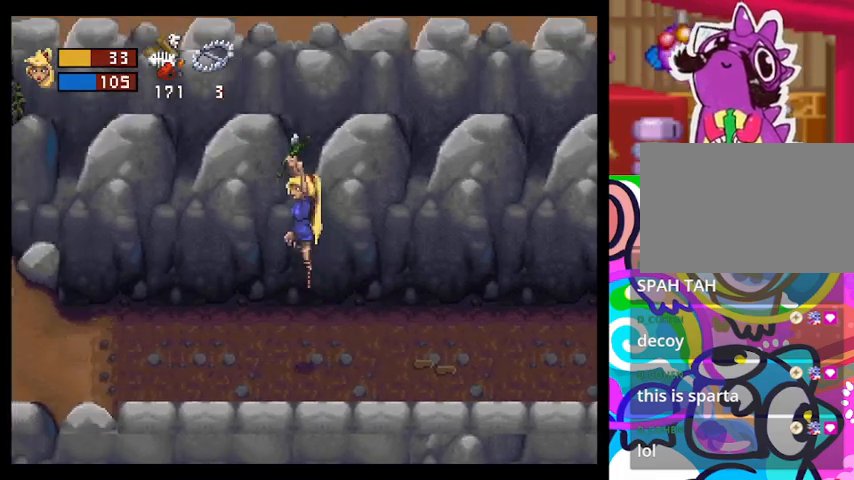
{"dt_ms": 500, "buttons": ["TRIANGLE"], "left_stick": "left", "events": [[433, "CIRCLE", "up"]]}
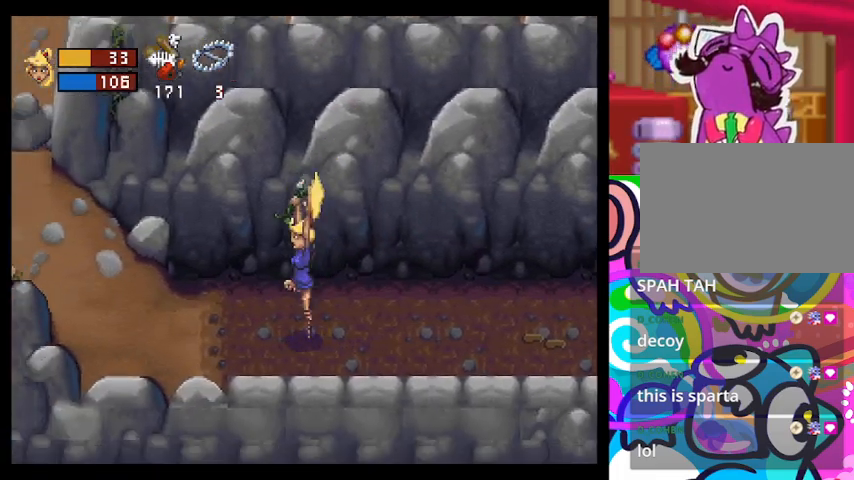
{"dt_ms": 500, "buttons": ["TRIANGLE"], "left_stick": "left", "events": []}
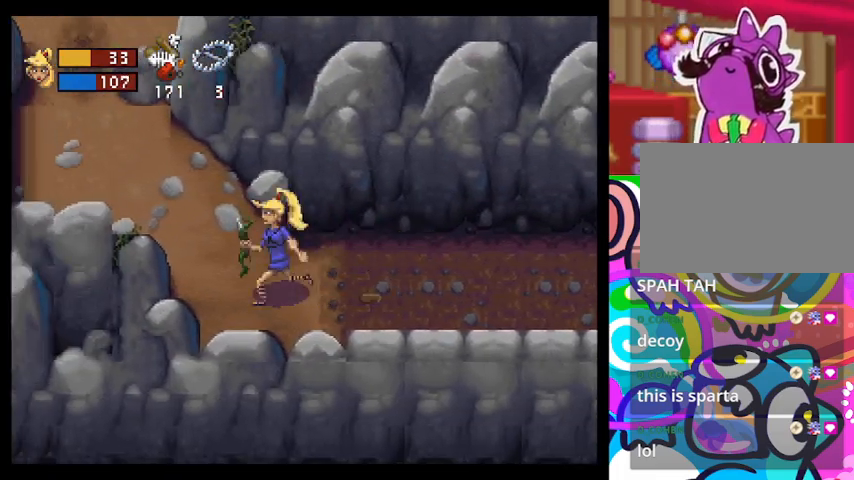
{"dt_ms": 500, "buttons": ["TRIANGLE"], "left_stick": "up-left", "events": [[400, "left_stick", "up-left"]]}
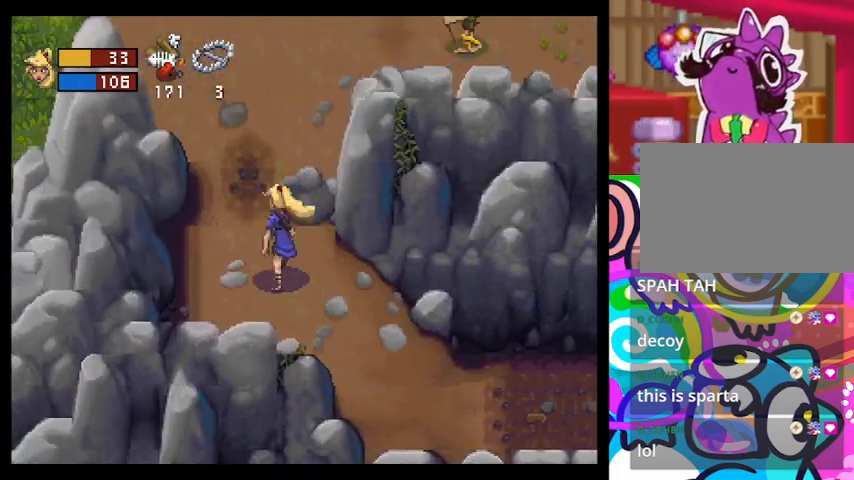
{"dt_ms": 500, "buttons": ["TRIANGLE"], "left_stick": "up-left", "events": [[167, "left_stick", "up"], [467, "left_stick", "up-left"]]}
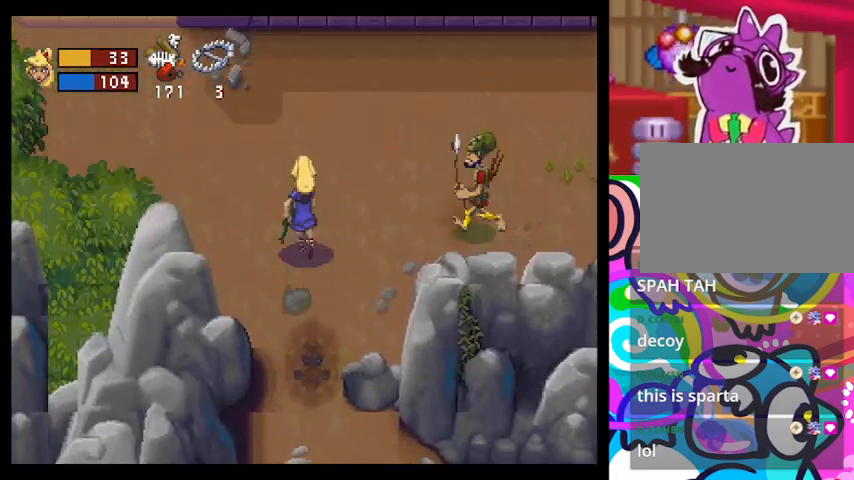
{"dt_ms": 500, "buttons": ["TRIANGLE"], "left_stick": "up-left", "events": []}
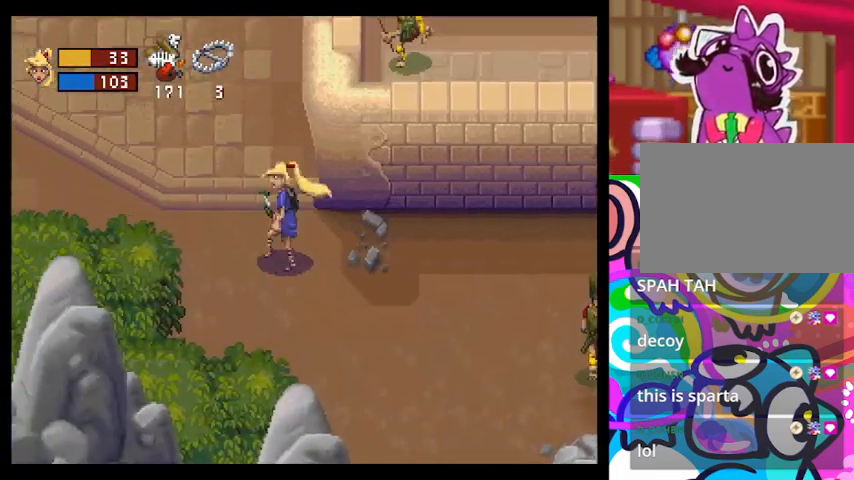
{"dt_ms": 500, "buttons": ["TRIANGLE"], "left_stick": "left", "events": [[33, "left_stick", "left"]]}
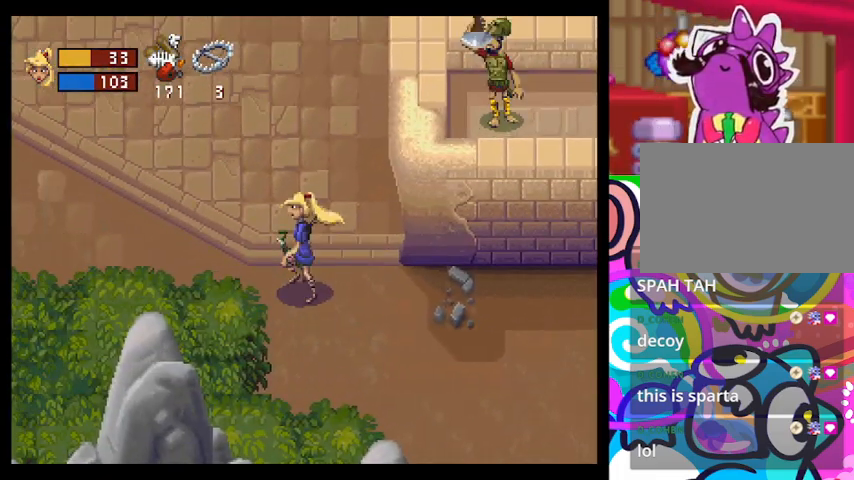
{"dt_ms": 500, "buttons": ["TRIANGLE"], "left_stick": "right", "events": [[200, "left_stick", "down-right"], [433, "left_stick", "right"]]}
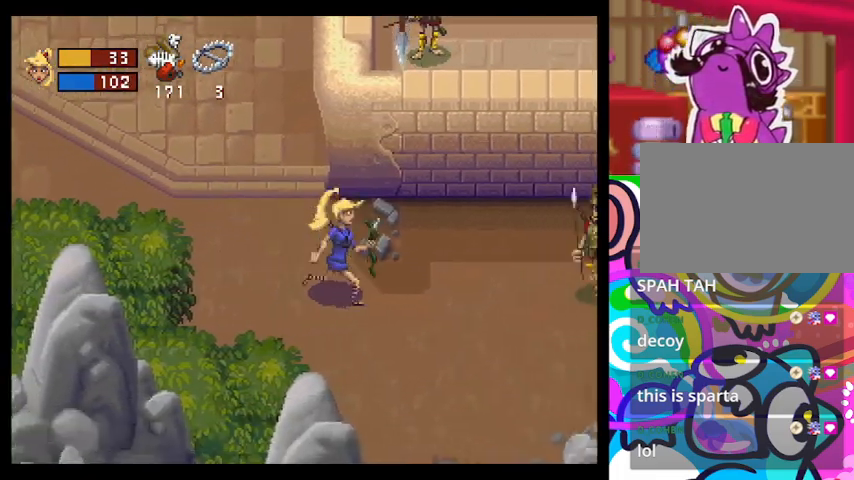
{"dt_ms": 500, "buttons": ["TRIANGLE"], "left_stick": "right", "events": []}
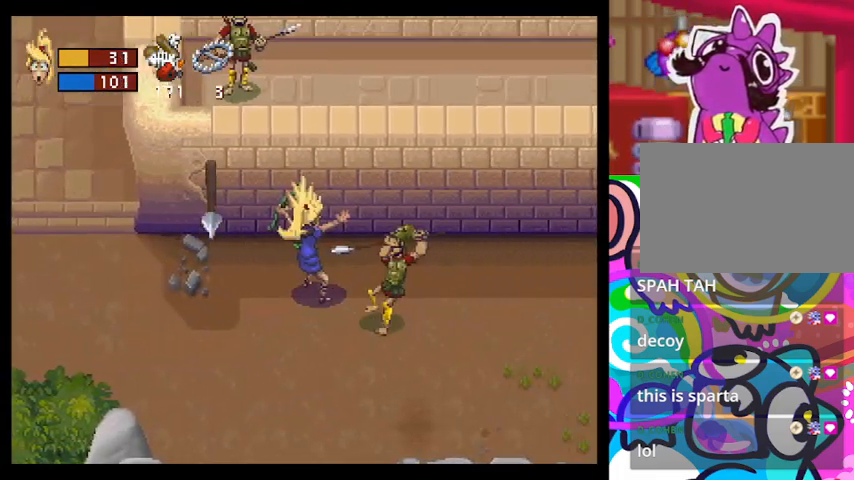
{"dt_ms": 500, "buttons": ["TRIANGLE"], "left_stick": "right", "events": []}
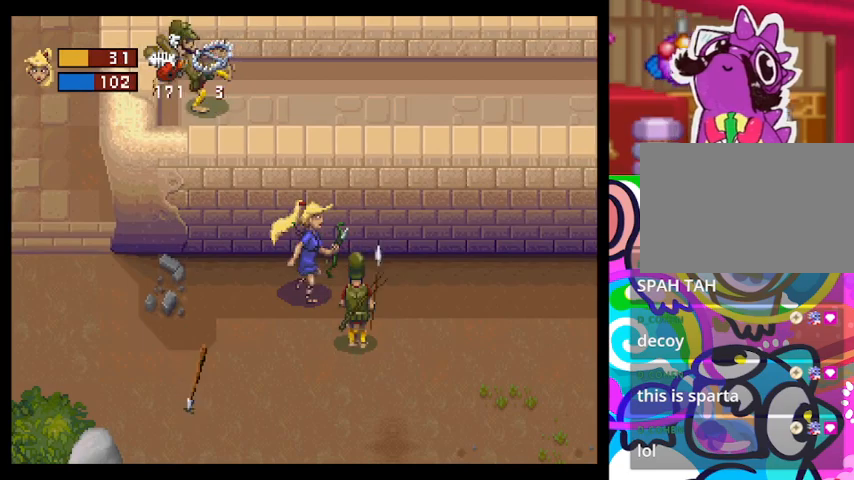
{"dt_ms": 500, "buttons": ["TRIANGLE"], "left_stick": "down", "events": [[300, "left_stick", "down"]]}
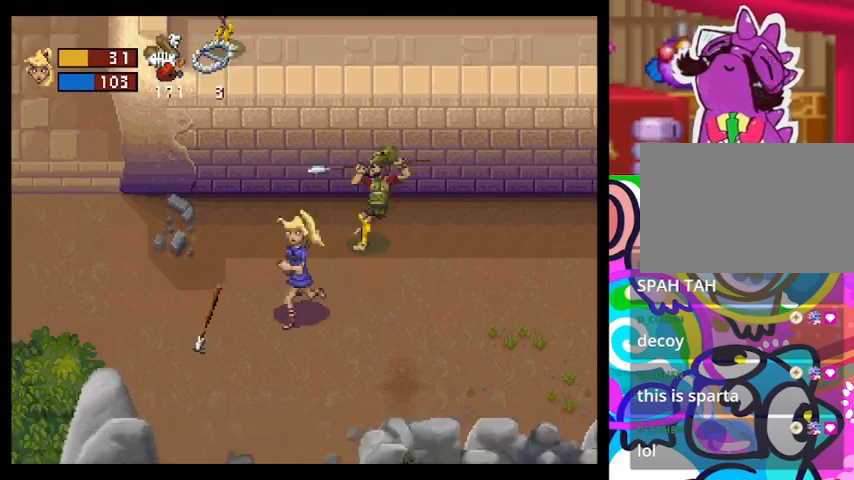
{"dt_ms": 500, "buttons": ["TRIANGLE"], "left_stick": "right", "events": [[67, "left_stick", "down-right"], [367, "left_stick", "right"]]}
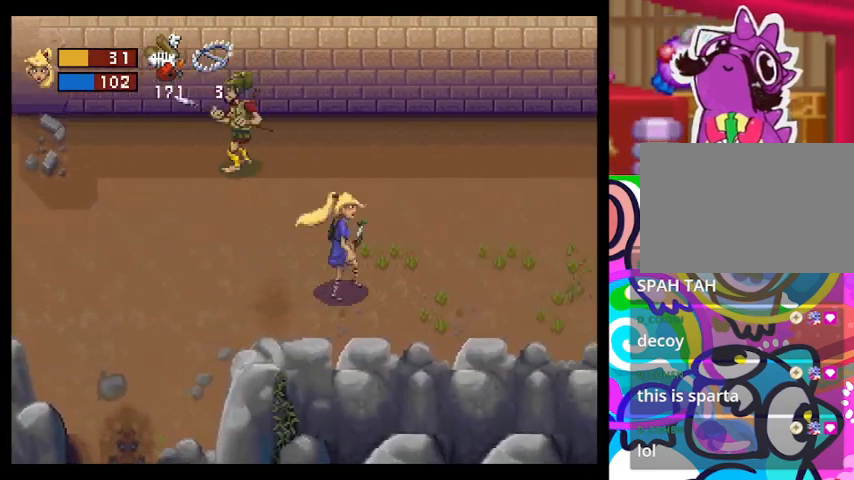
{"dt_ms": 500, "buttons": ["TRIANGLE"], "left_stick": "right", "events": []}
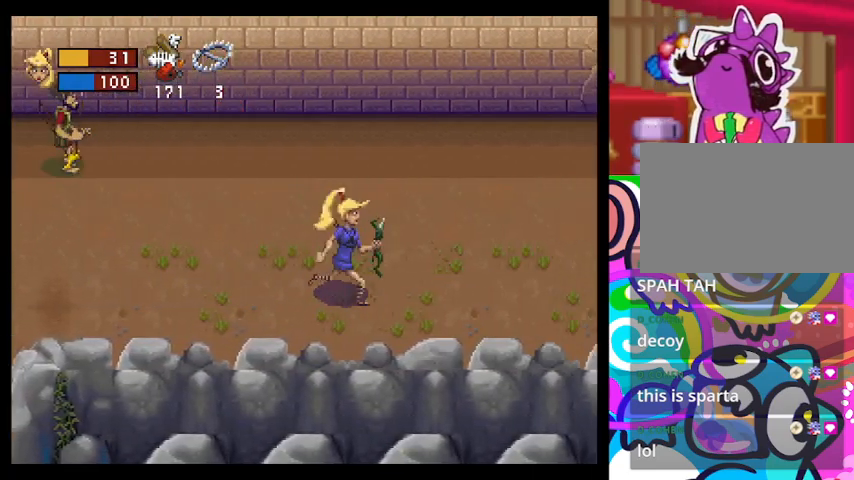
{"dt_ms": 500, "buttons": ["TRIANGLE"], "left_stick": "right", "events": []}
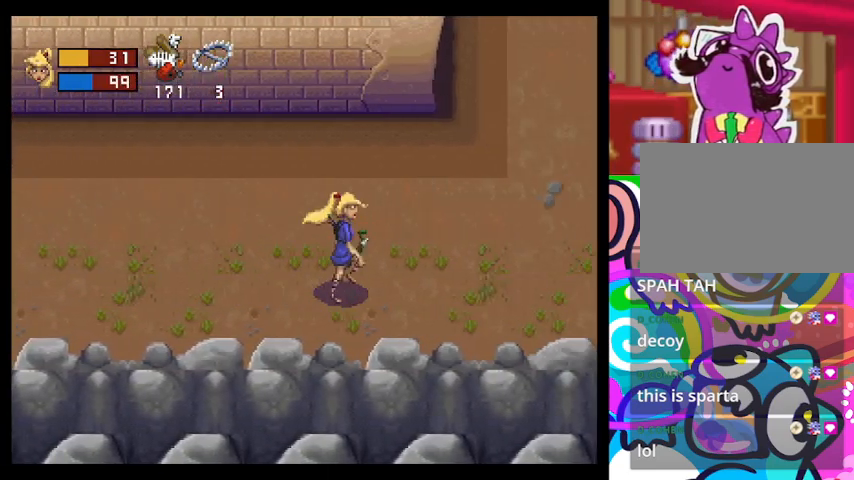
{"dt_ms": 500, "buttons": ["TRIANGLE"], "left_stick": "up-right", "events": [[400, "left_stick", "up-right"]]}
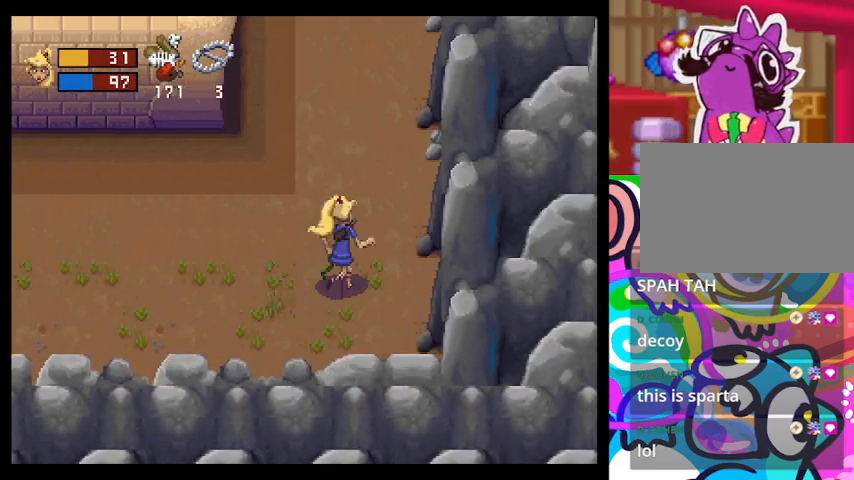
{"dt_ms": 1000, "buttons": ["TRIANGLE"], "left_stick": "left"}
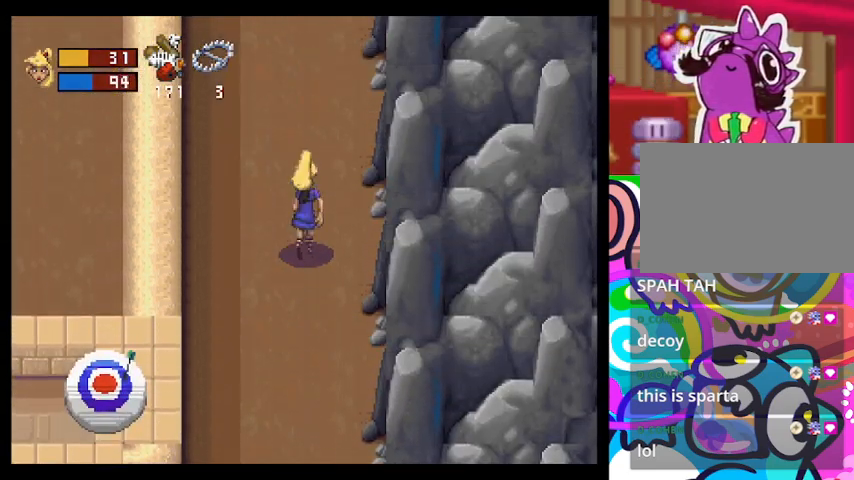
{"dt_ms": 500, "buttons": ["CROSS"], "left_stick": "center", "events": [[67, "TRIANGLE", "up"], [133, "left_stick", "down-left"], [300, "CROSS", "down"], [433, "left_stick", "center"]]}
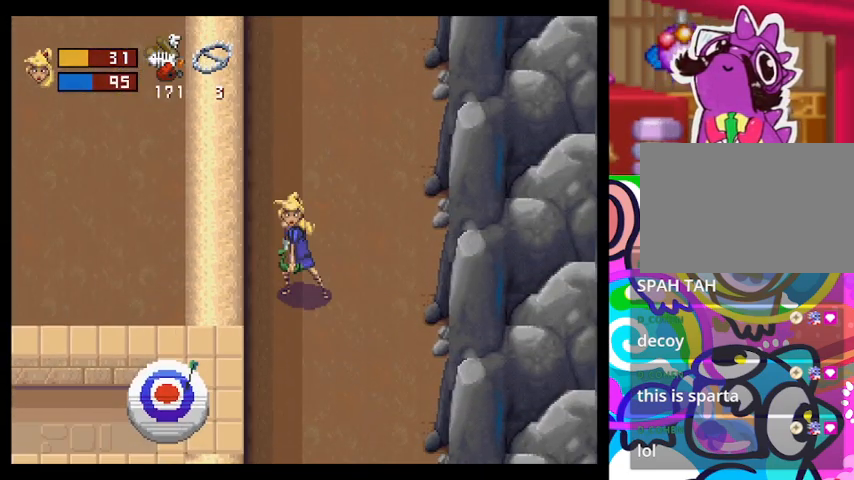
{"dt_ms": 500, "buttons": ["CROSS"], "left_stick": "center", "events": []}
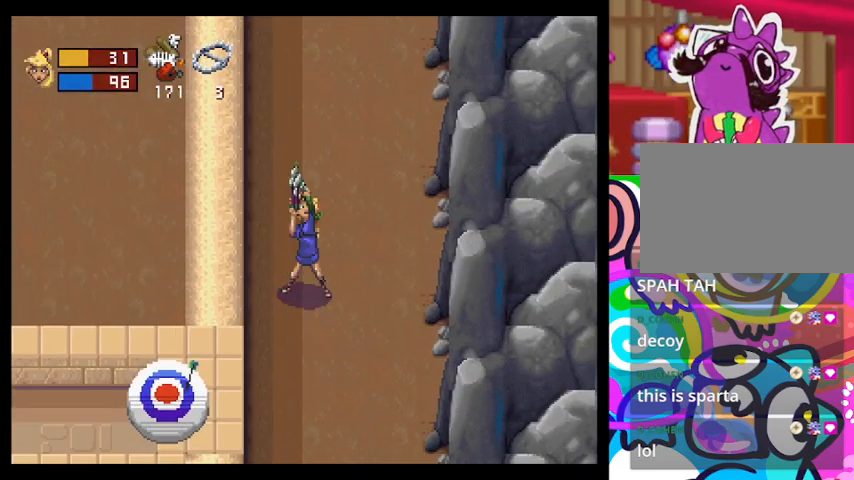
{"dt_ms": 500, "buttons": ["CROSS"], "left_stick": "down-left", "events": [[67, "left_stick", "down-left"]]}
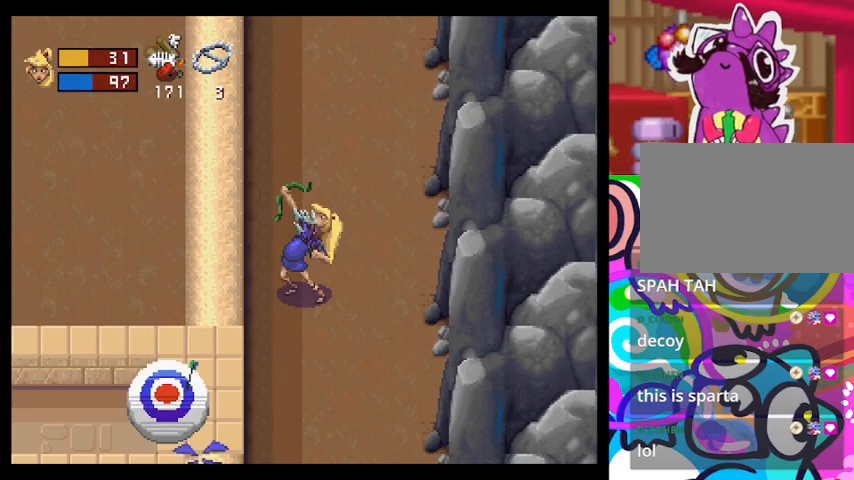
{"dt_ms": 500, "buttons": [], "left_stick": "center", "events": [[33, "R1", "down"], [67, "left_stick", "center"], [233, "left_stick", "up"], [367, "left_stick", "center"], [400, "R1", "up"], [500, "CROSS", "up"]]}
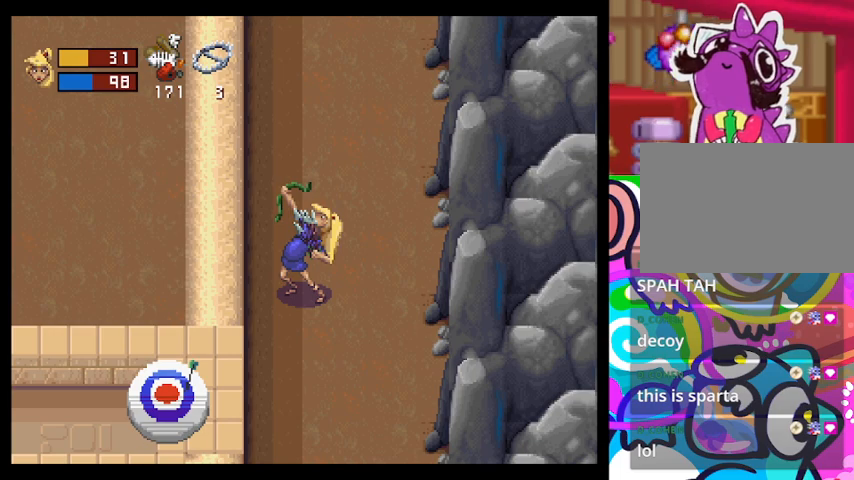
{"dt_ms": 500, "buttons": [], "left_stick": "center", "events": [[33, "CROSS", "down"], [67, "CROSS", "up"]]}